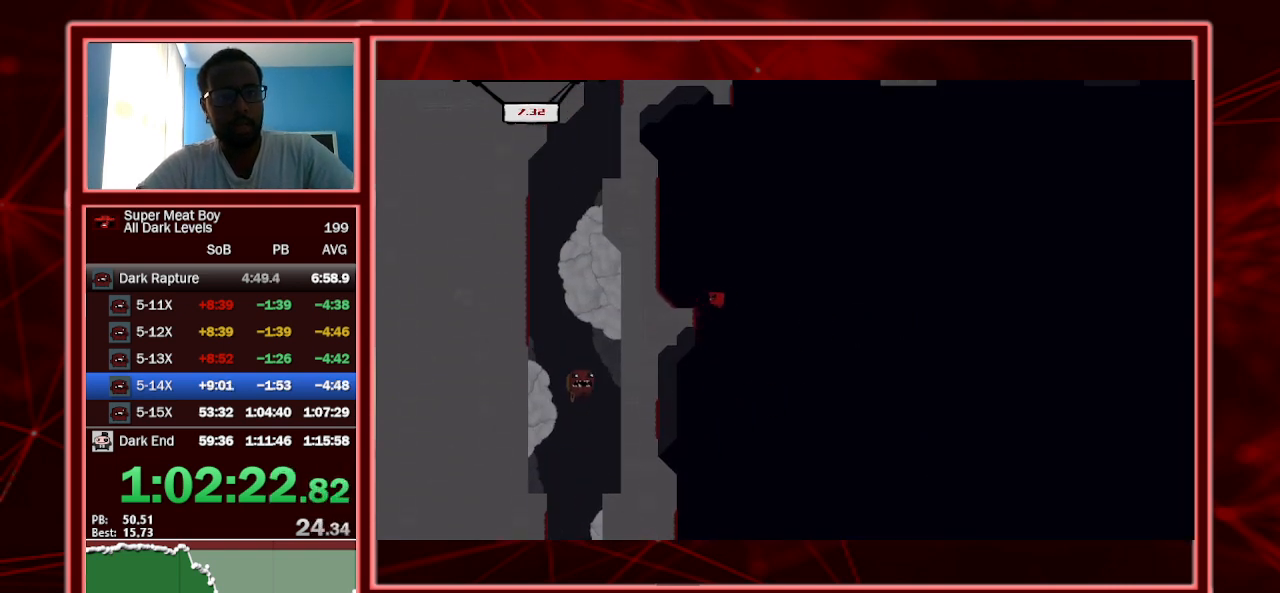
Gameplay with keyboard; each line is a JSON object with the keys held at the frame after it. "events" lists presses ("down") and releases ("up") of "a", "escape", "left", "p", "right", "s", "shift" and "space" between this image and that frame as [ms after this image, input, new state], when the widget could be followed in between. No other keys are recorded. Mouse input is not recorded.
{"keys": ["left", "shift"], "events": [[200, "space", "up"]]}
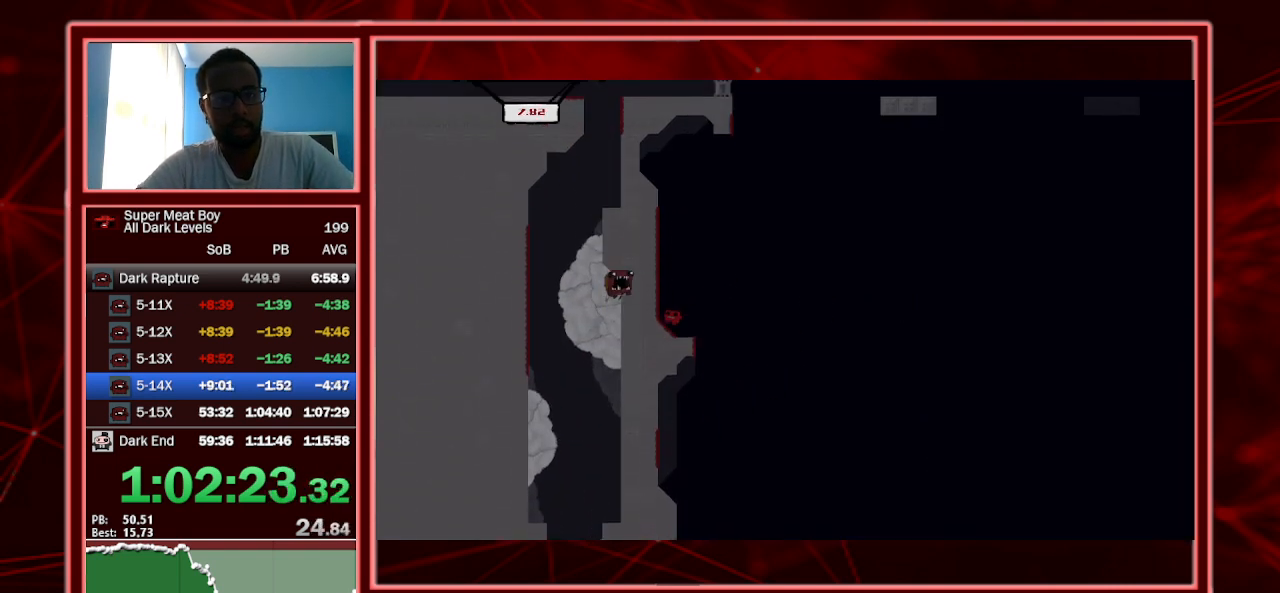
{"keys": ["left", "shift", "space"], "events": [[434, "space", "down"]]}
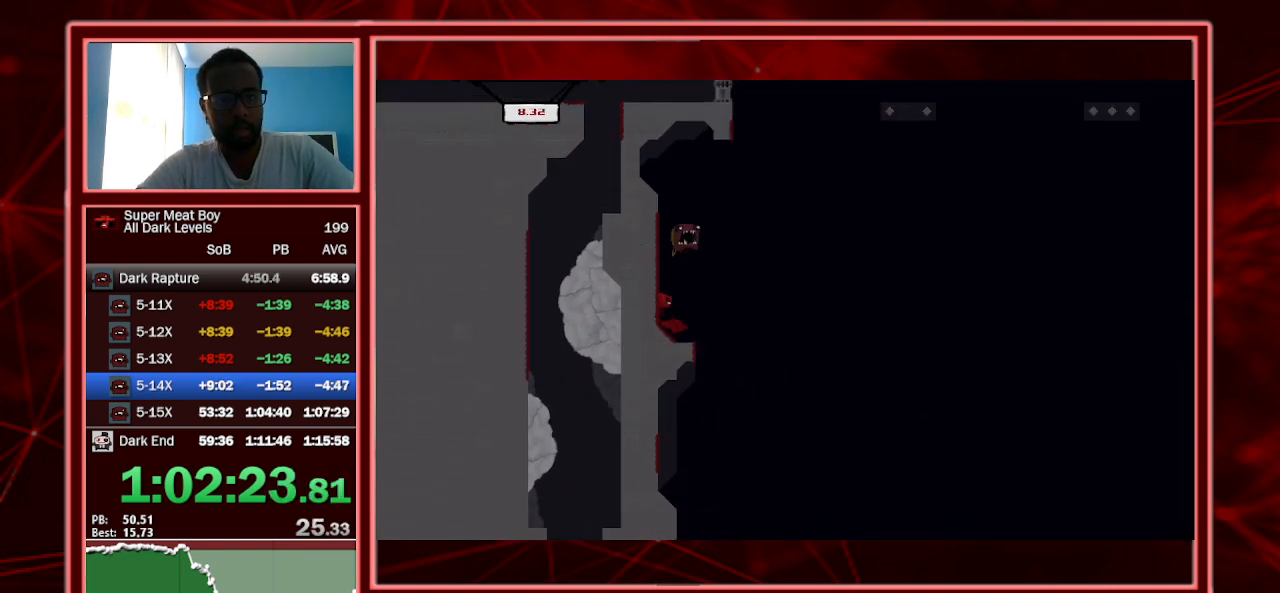
{"keys": ["shift"], "events": [[500, "left", "up"], [500, "space", "up"]]}
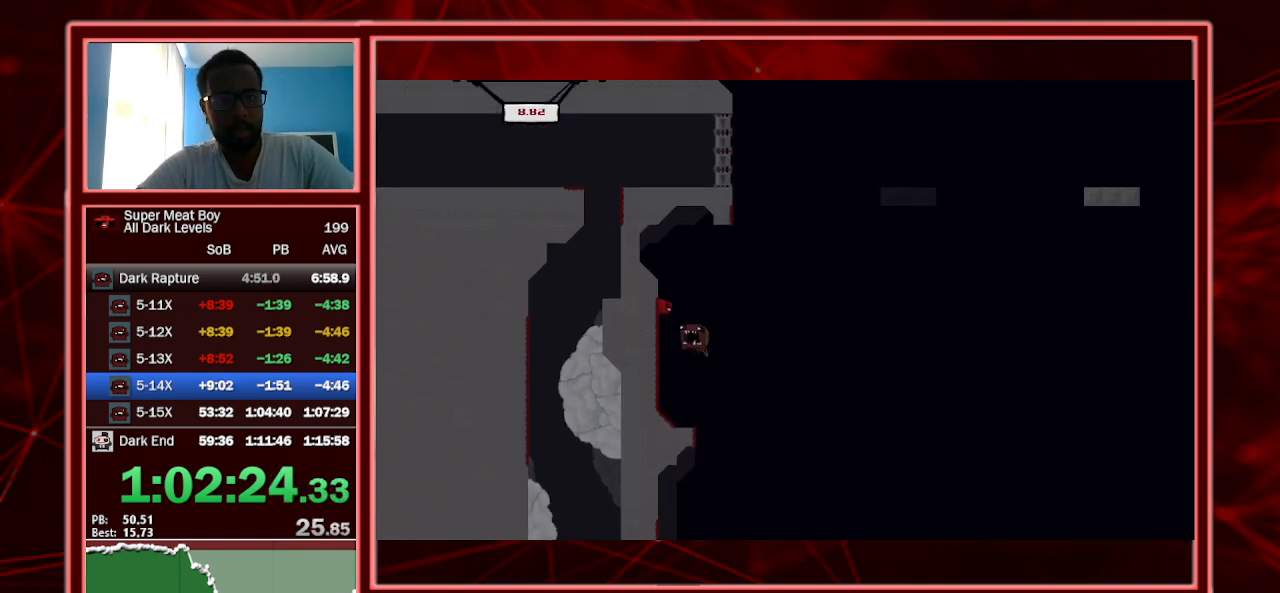
{"keys": ["left", "shift", "space"], "events": [[67, "space", "down"], [267, "left", "down"]]}
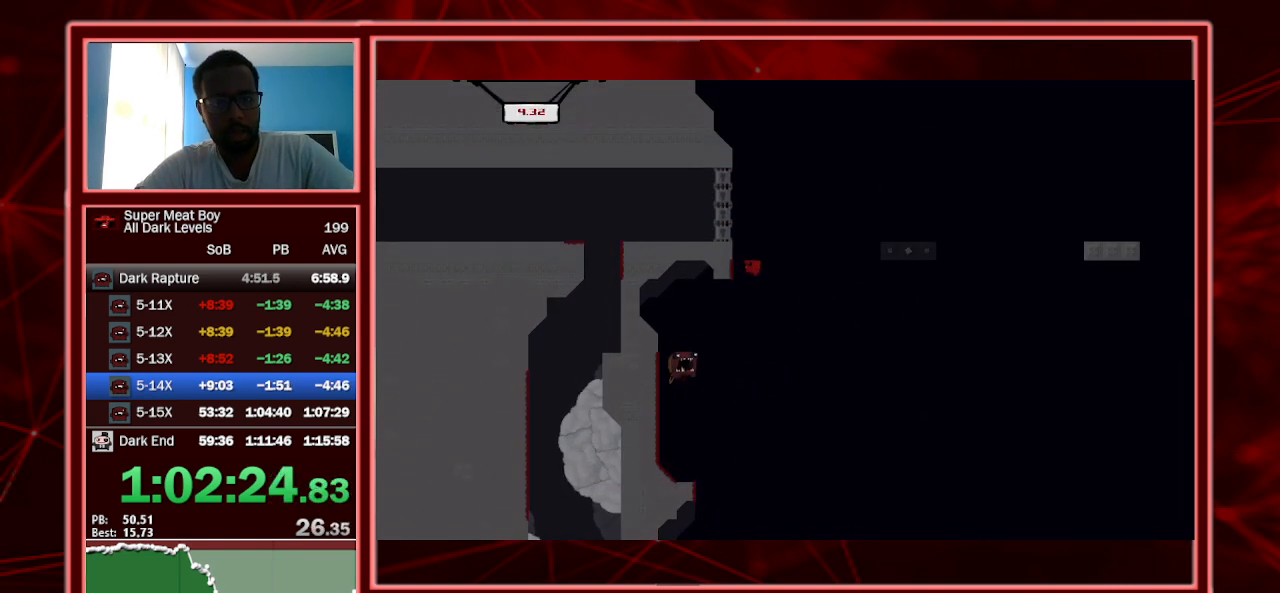
{"keys": ["left", "shift", "space"], "events": [[267, "space", "up"], [300, "space", "down"]]}
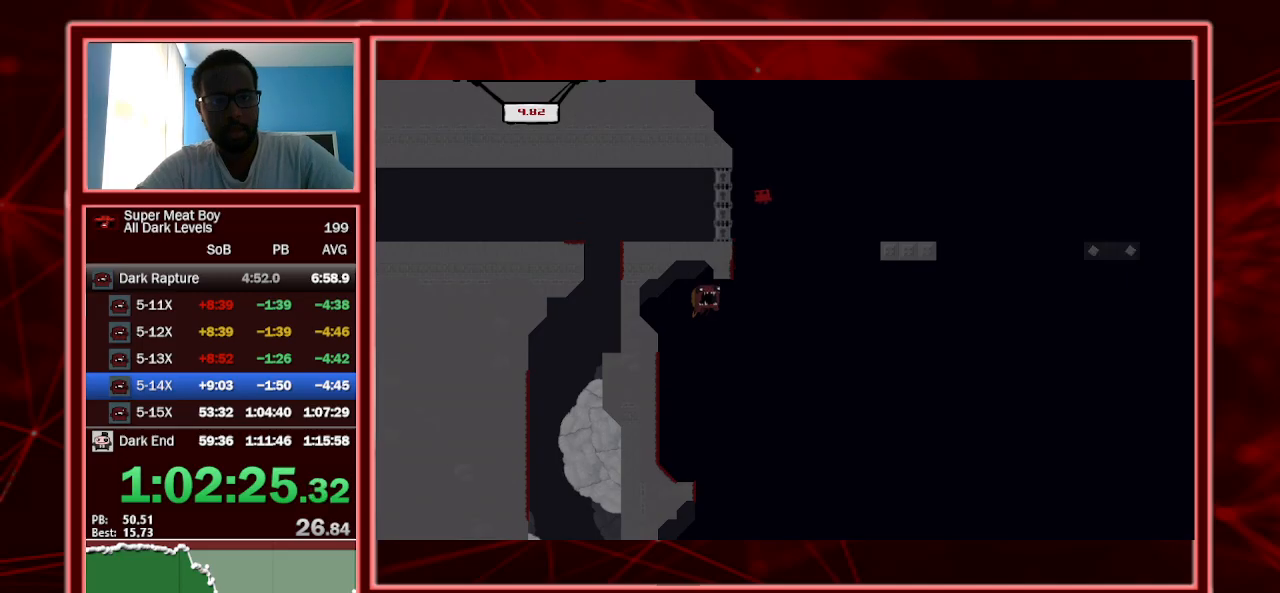
{"keys": ["right", "shift", "space"], "events": [[167, "space", "up"], [267, "left", "up"], [267, "right", "down"], [267, "space", "down"]]}
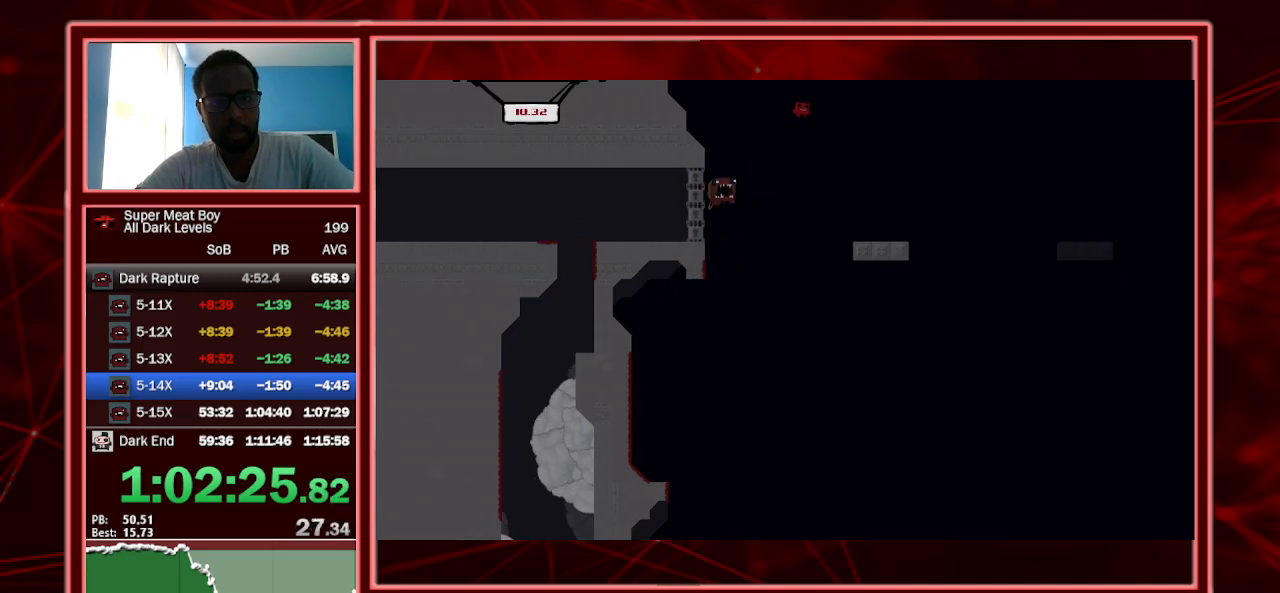
{"keys": ["right", "shift"], "events": [[200, "space", "up"]]}
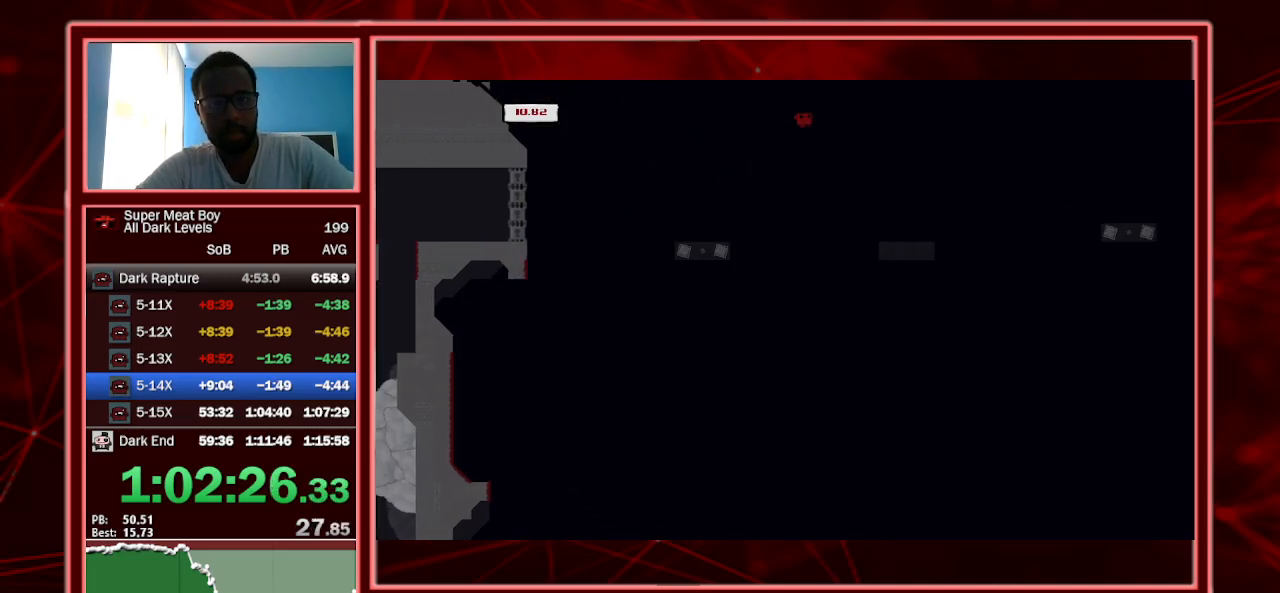
{"keys": ["right", "shift"], "events": [[67, "right", "up"], [200, "left", "down"], [434, "left", "up"], [500, "right", "down"]]}
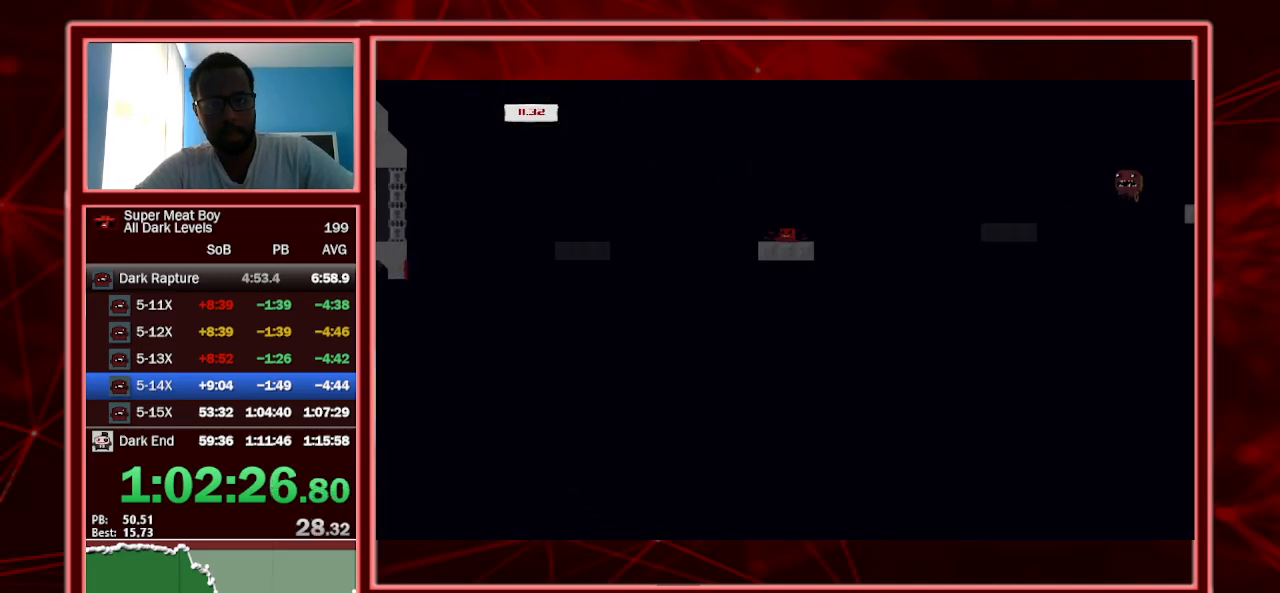
{"keys": ["right", "shift", "space"], "events": [[134, "space", "down"]]}
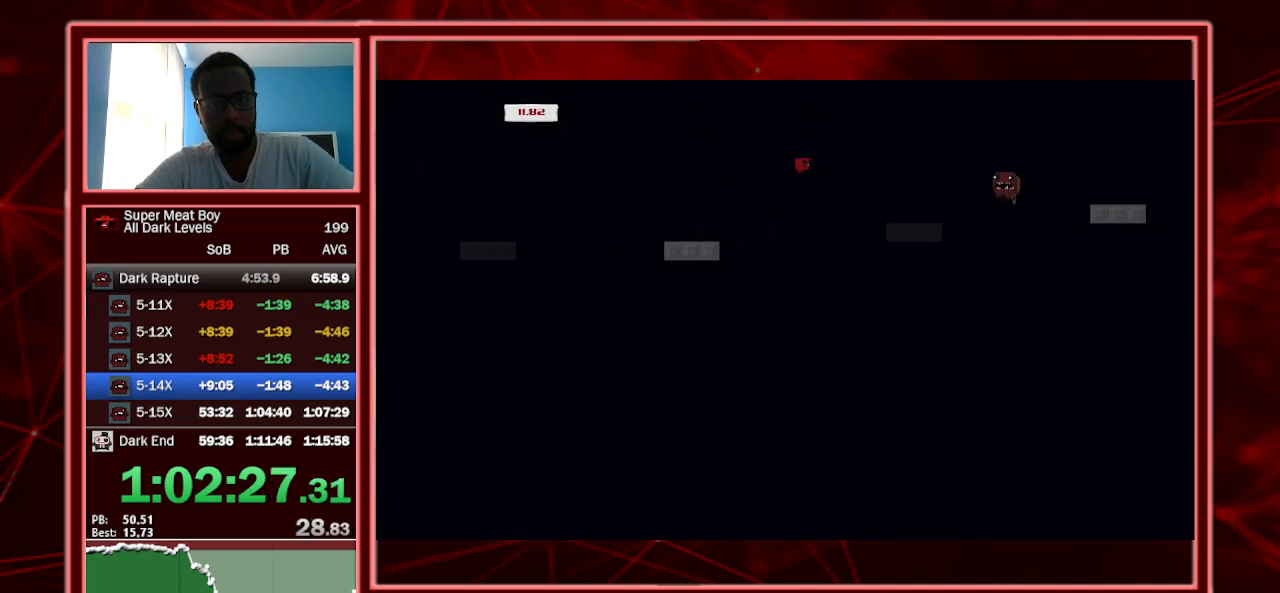
{"keys": ["right", "shift"], "events": [[34, "space", "up"], [134, "right", "up"], [200, "left", "down"], [434, "left", "up"], [500, "right", "down"]]}
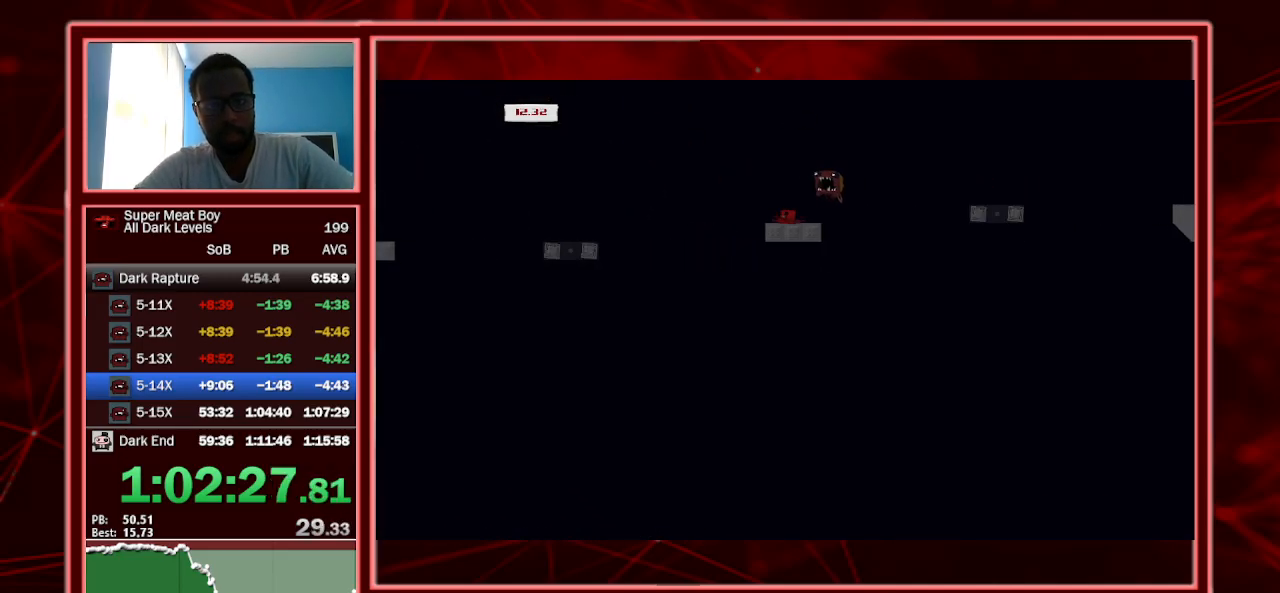
{"keys": ["right", "shift", "space"], "events": [[267, "space", "down"]]}
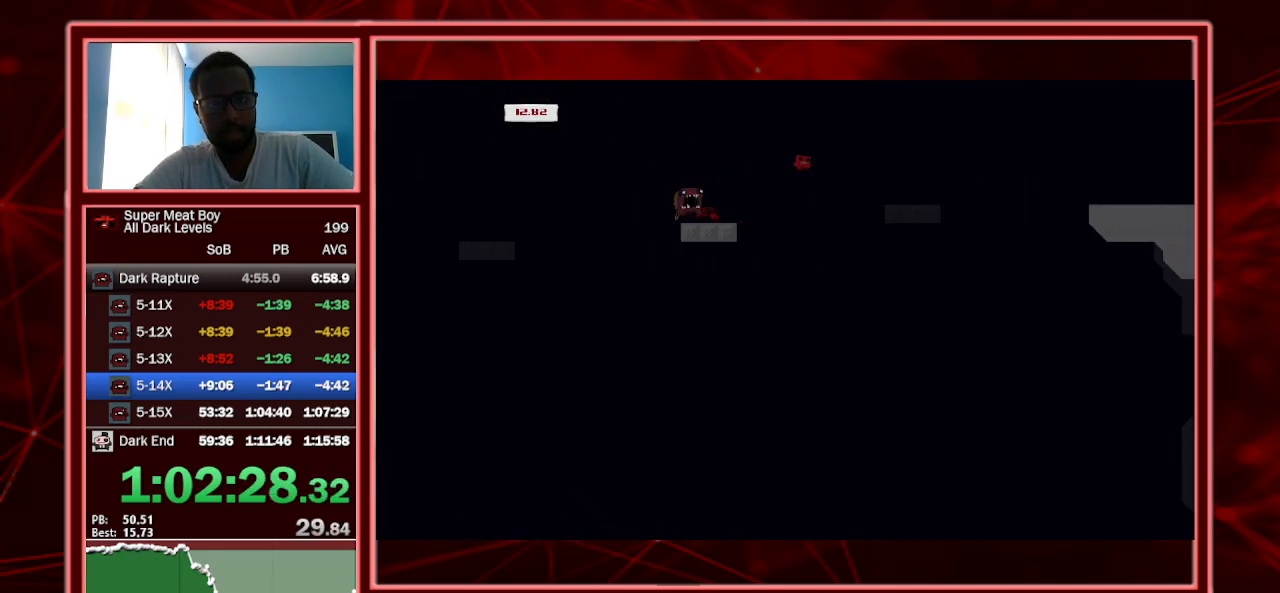
{"keys": ["right", "shift", "space"], "events": []}
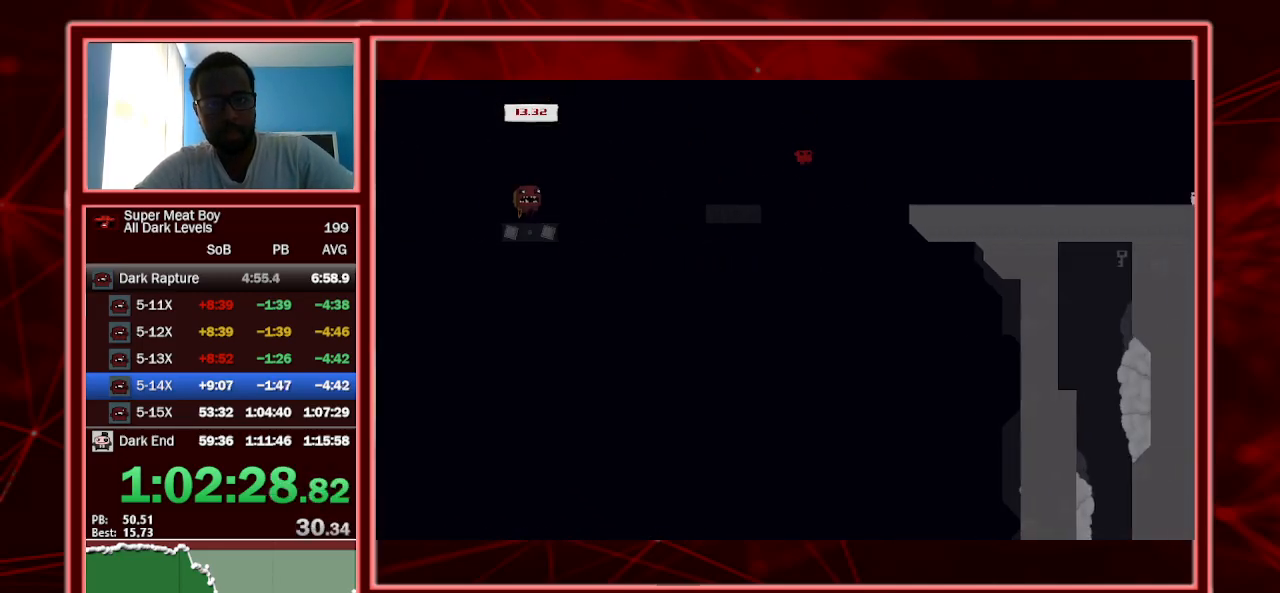
{"keys": ["right", "shift", "space"], "events": [[300, "space", "up"], [400, "space", "down"]]}
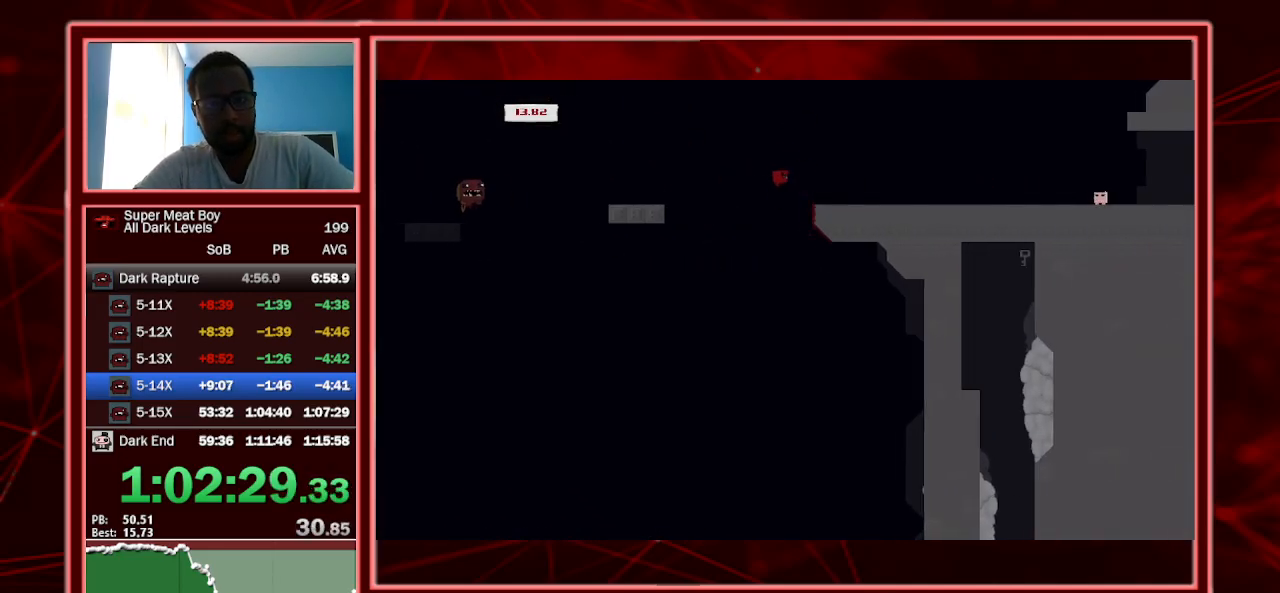
{"keys": ["right", "shift"], "events": [[200, "space", "up"]]}
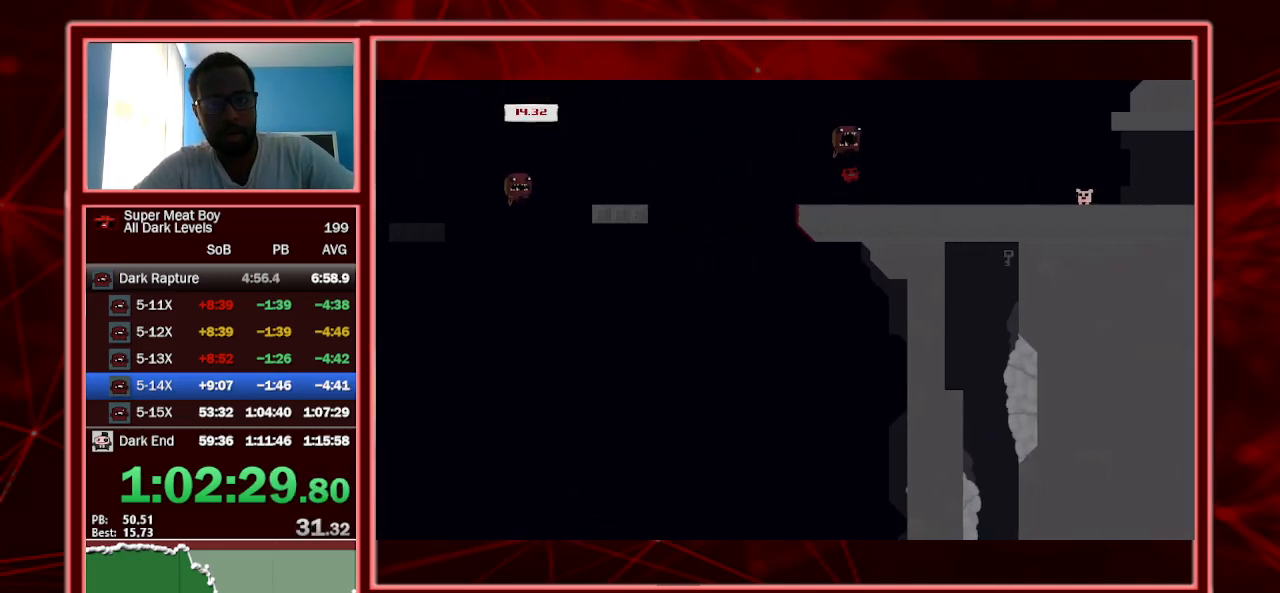
{"keys": ["left", "shift"], "events": [[234, "left", "down"], [234, "right", "up"]]}
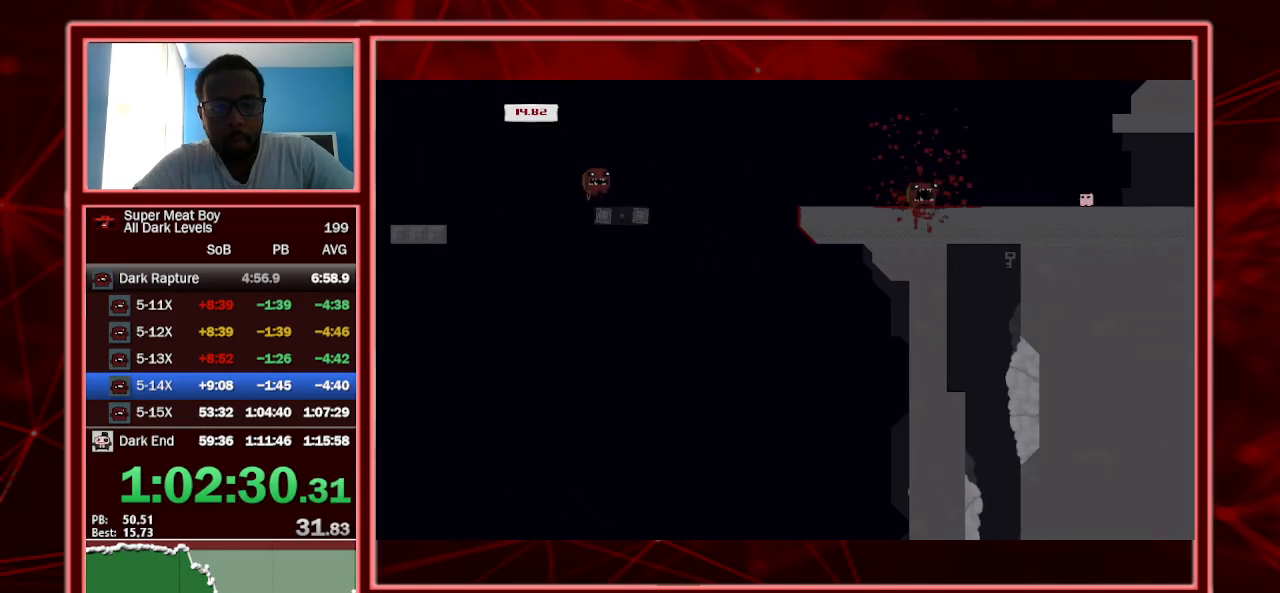
{"keys": ["shift"], "events": [[100, "left", "up"]]}
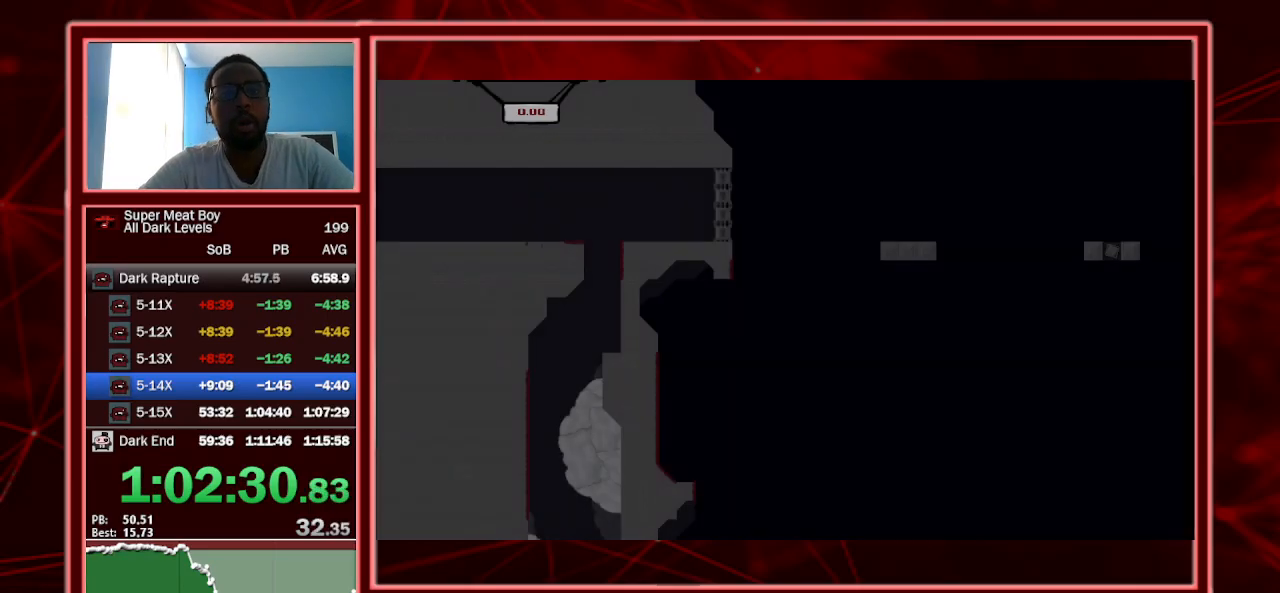
{"keys": ["right", "shift"], "events": [[367, "right", "down"]]}
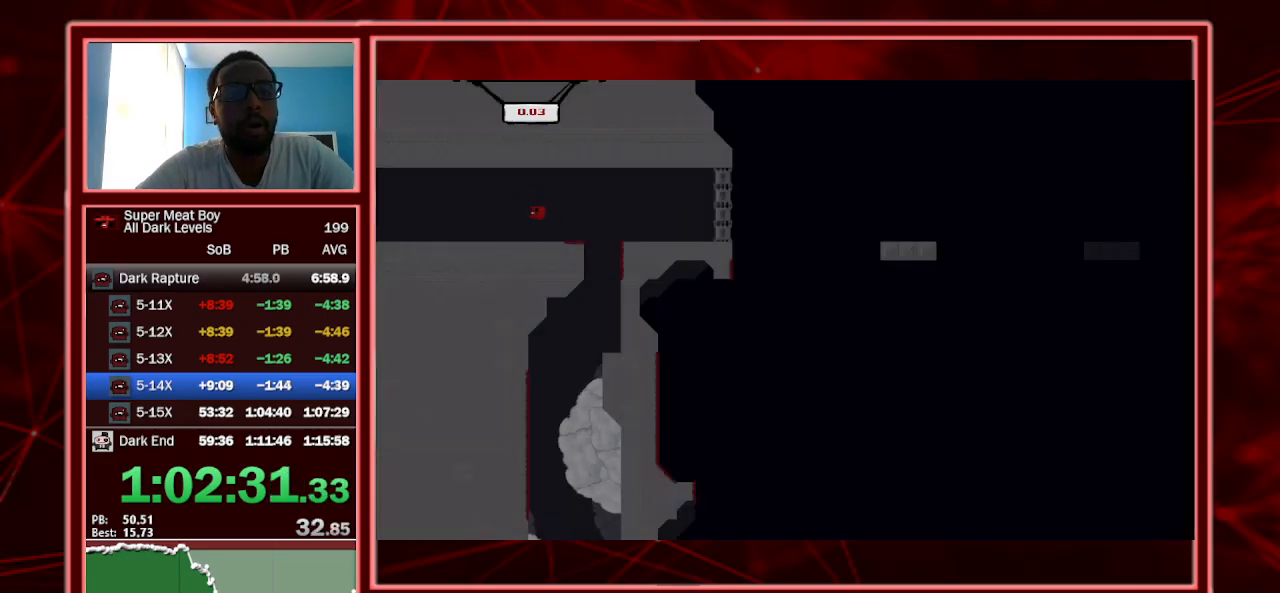
{"keys": ["left", "shift"], "events": [[467, "left", "down"], [500, "right", "up"]]}
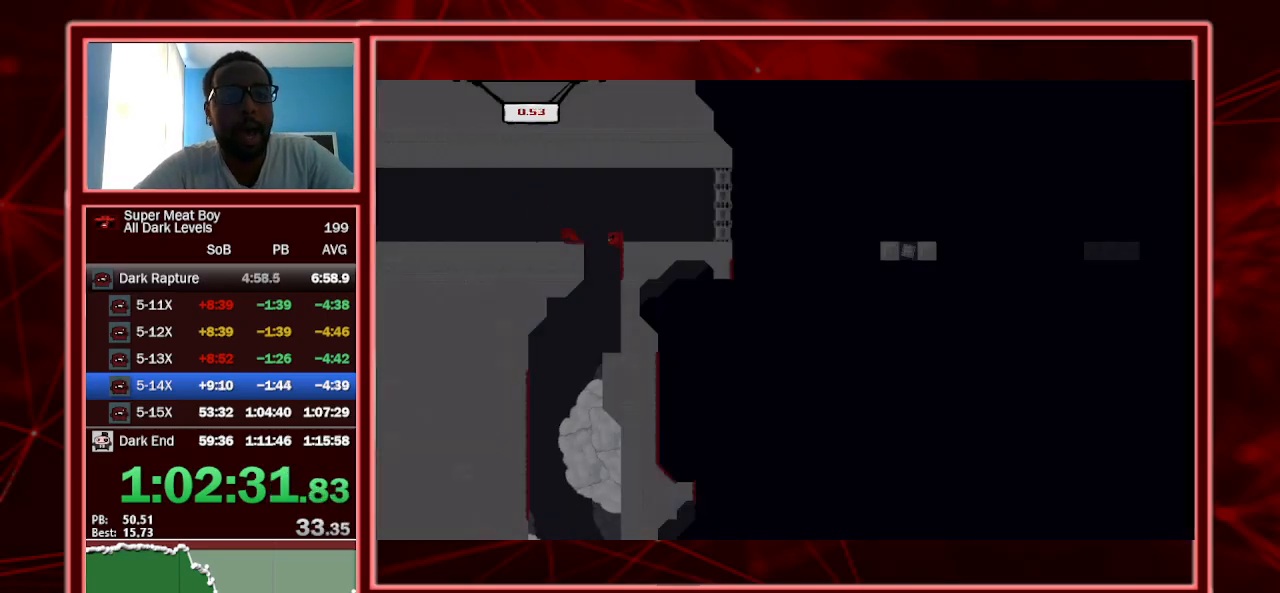
{"keys": ["left", "shift"], "events": []}
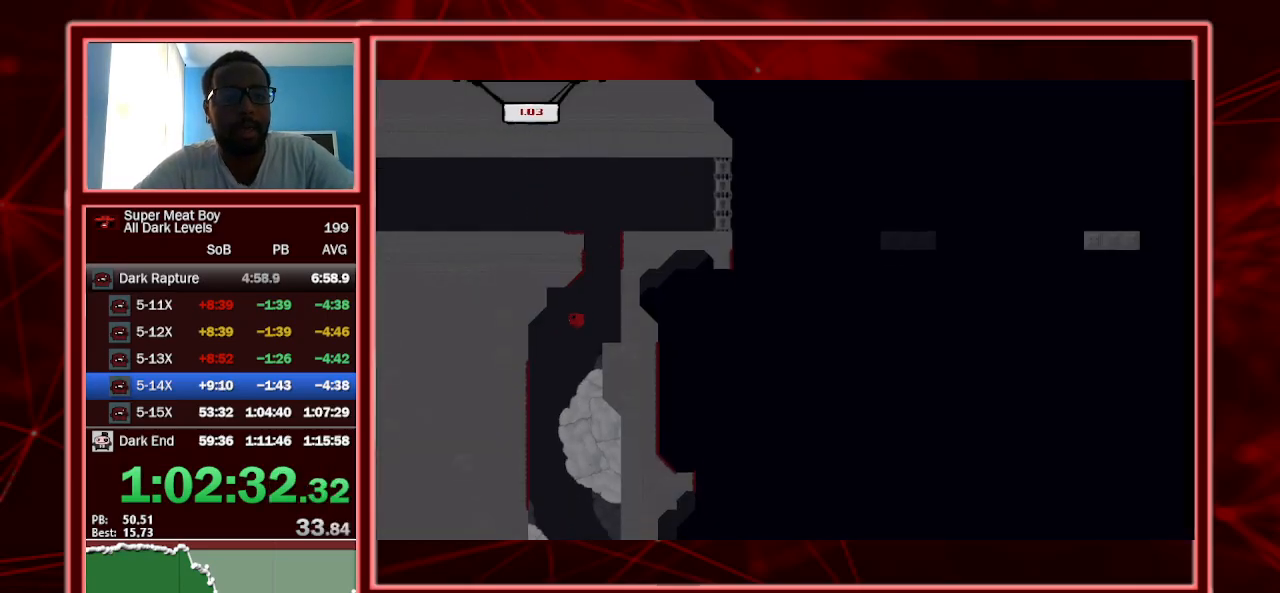
{"keys": ["left", "shift", "space"], "events": [[500, "space", "down"]]}
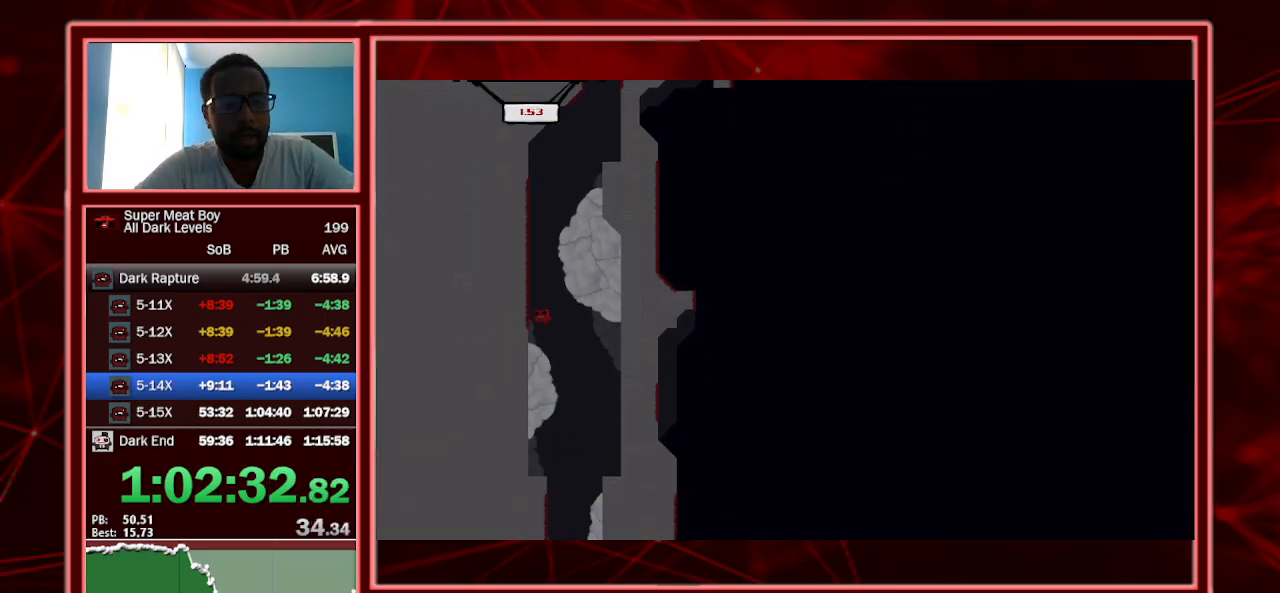
{"keys": ["shift"], "events": [[34, "space", "up"], [167, "right", "down"], [234, "left", "up"], [367, "right", "up"]]}
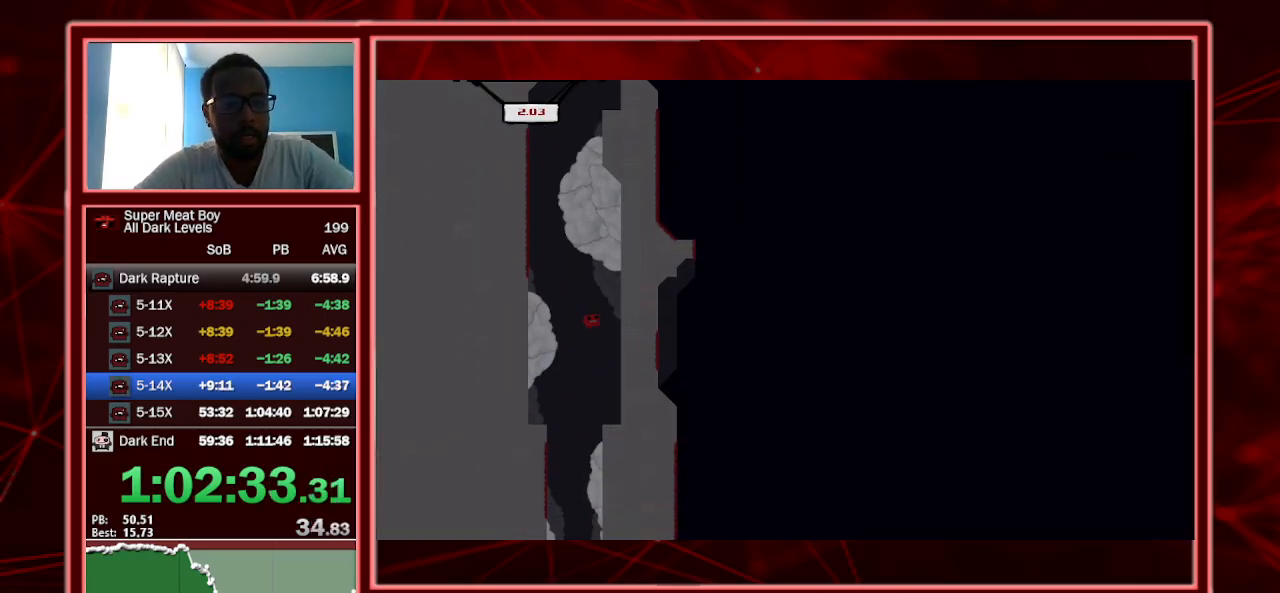
{"keys": ["left", "shift"], "events": [[67, "left", "down"]]}
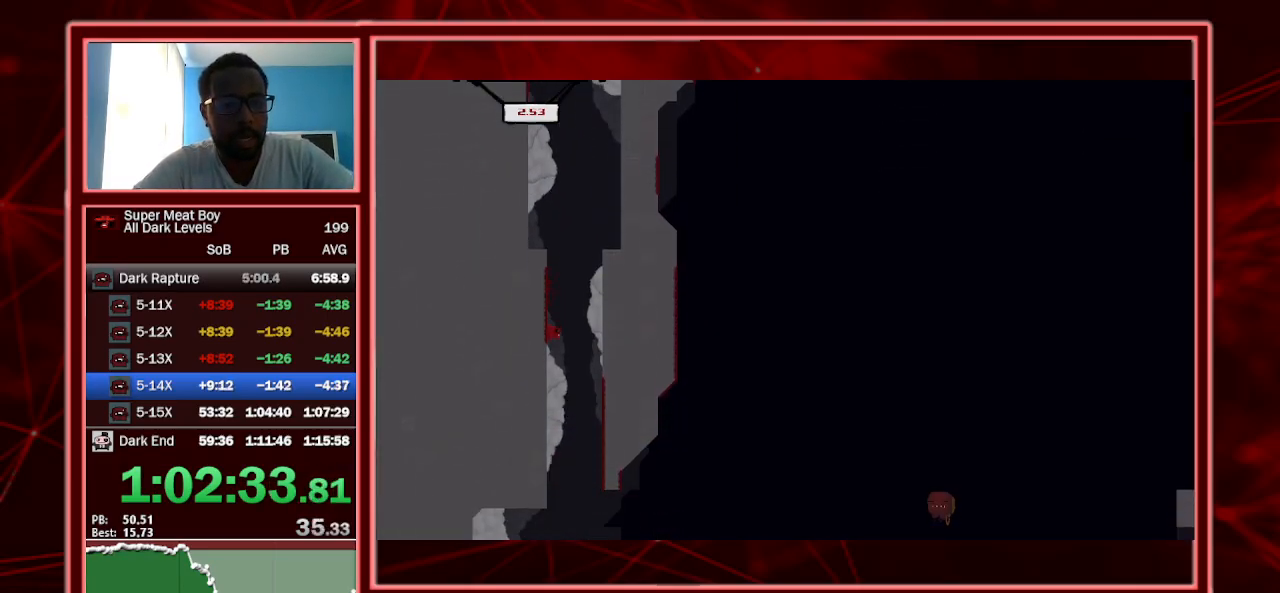
{"keys": ["right", "shift"], "events": [[67, "space", "down"], [100, "space", "up"], [300, "left", "up"], [300, "right", "down"]]}
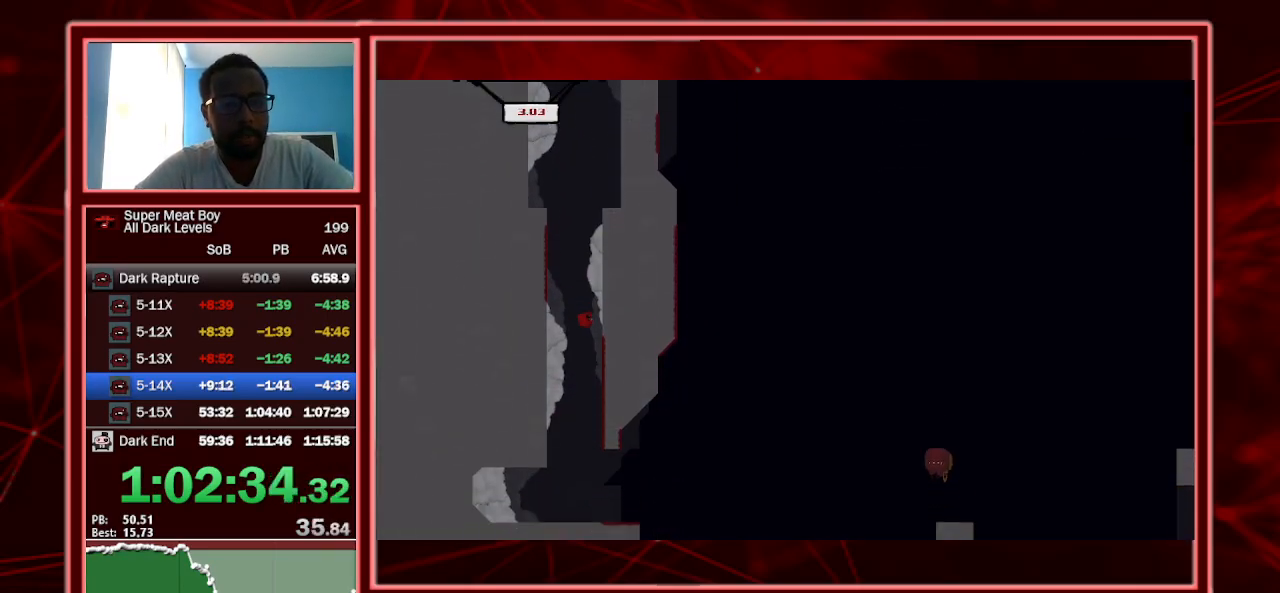
{"keys": ["right", "shift"], "events": []}
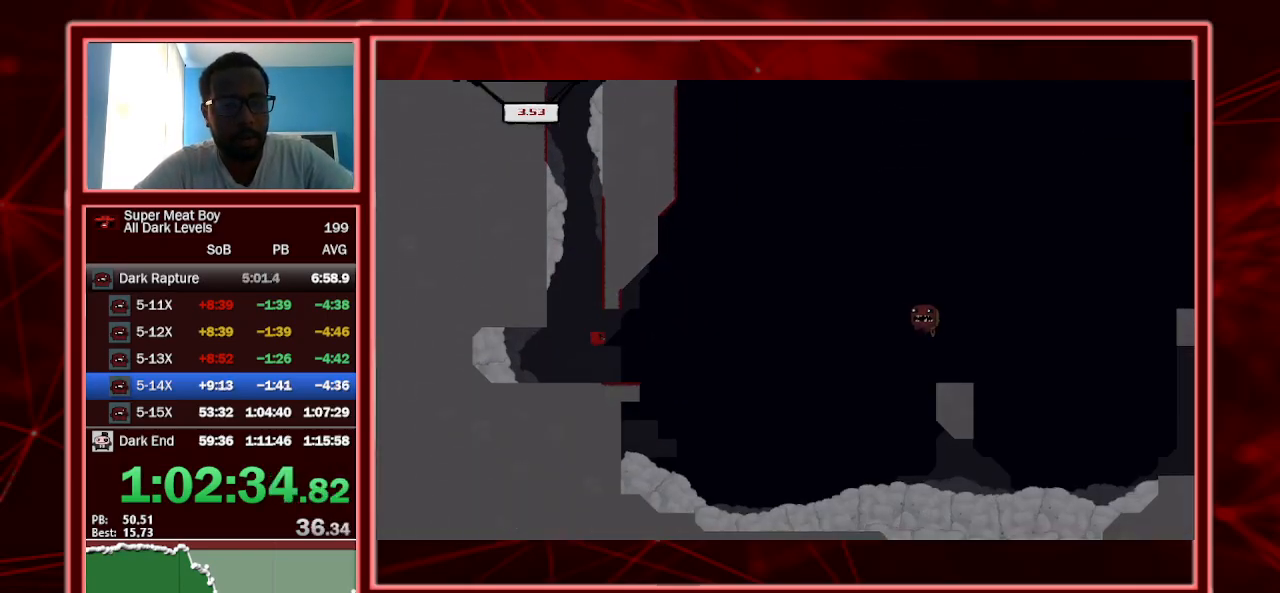
{"keys": ["right", "shift"], "events": [[134, "right", "up"], [334, "right", "down"]]}
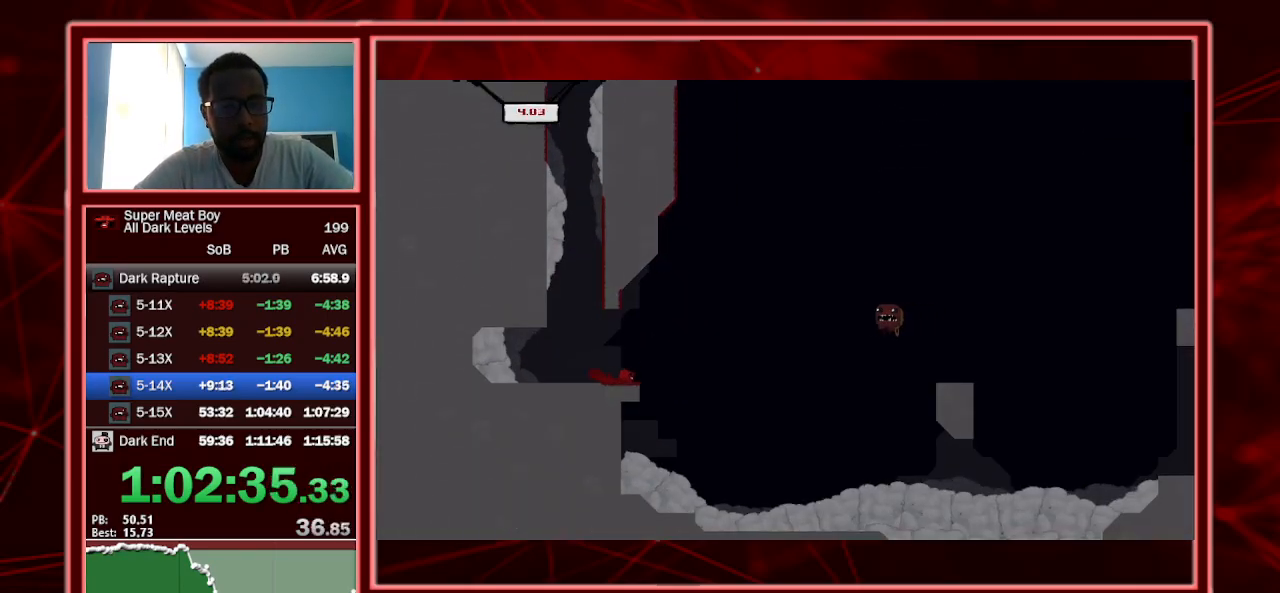
{"keys": ["left", "shift", "space"], "events": [[67, "right", "up"], [167, "space", "down"], [400, "left", "down"]]}
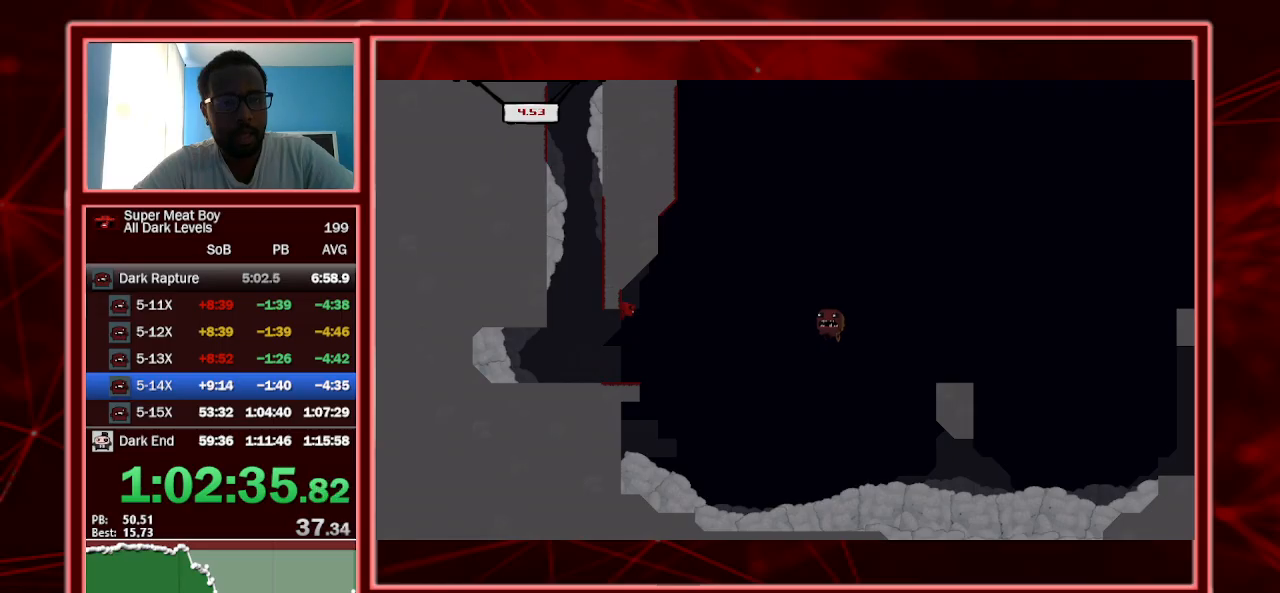
{"keys": ["left", "shift", "space"], "events": [[134, "left", "up"], [134, "space", "up"], [234, "space", "down"], [300, "left", "down"]]}
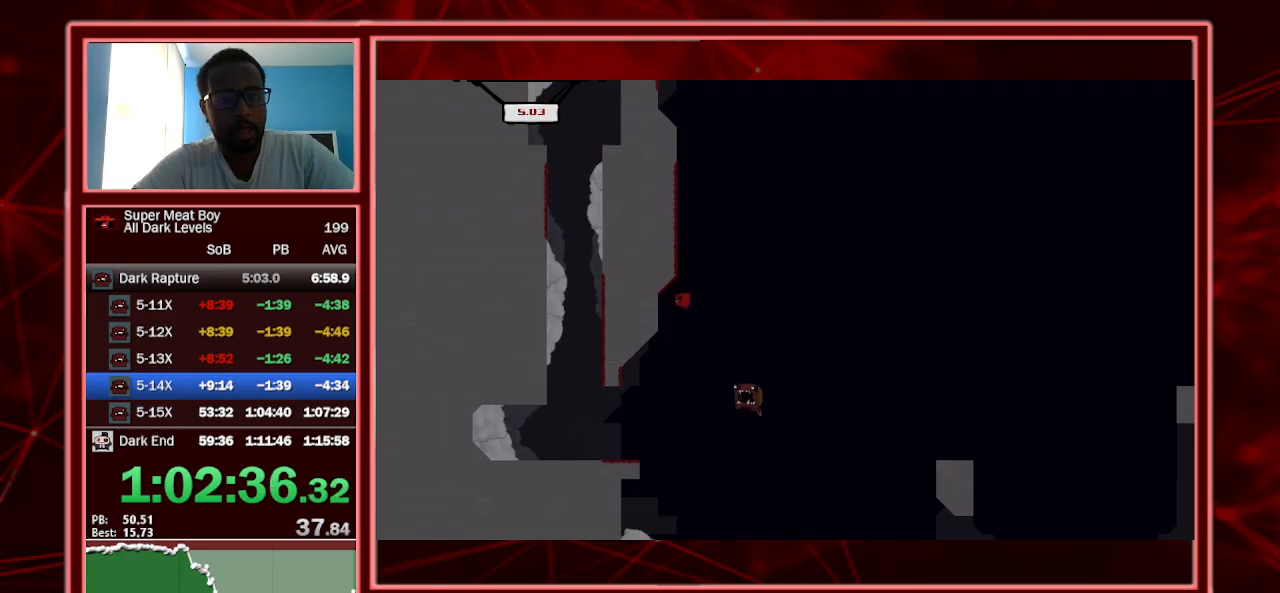
{"keys": ["left", "shift", "space"], "events": [[267, "space", "up"], [334, "space", "down"]]}
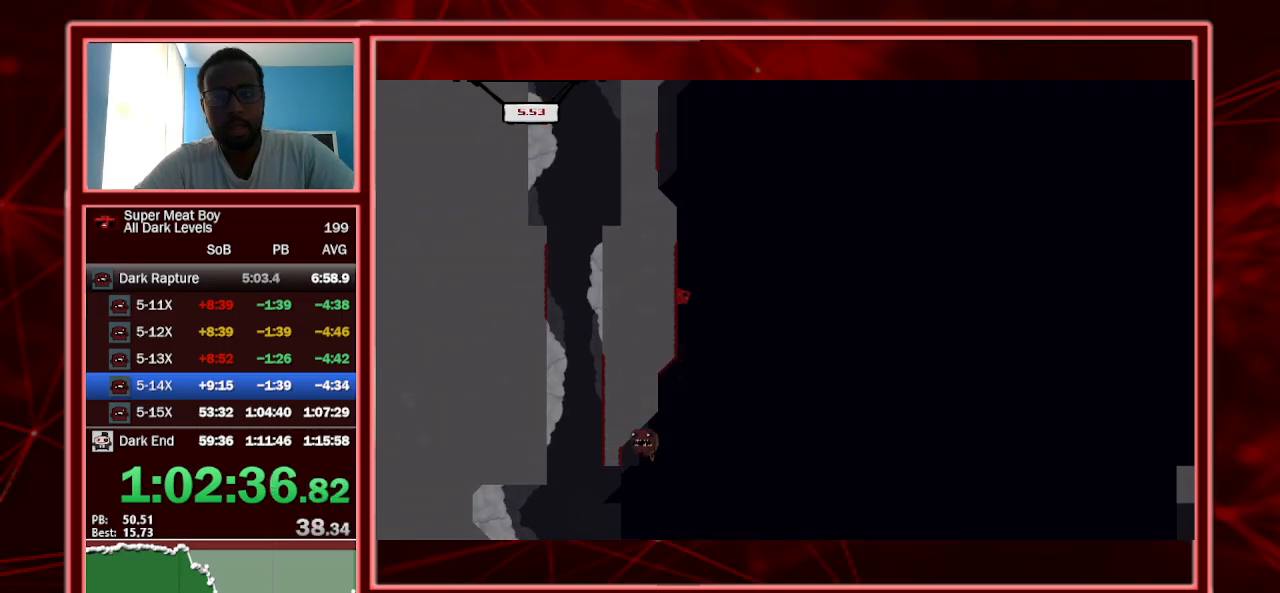
{"keys": ["left", "shift", "space"], "events": [[334, "space", "up"], [400, "space", "down"]]}
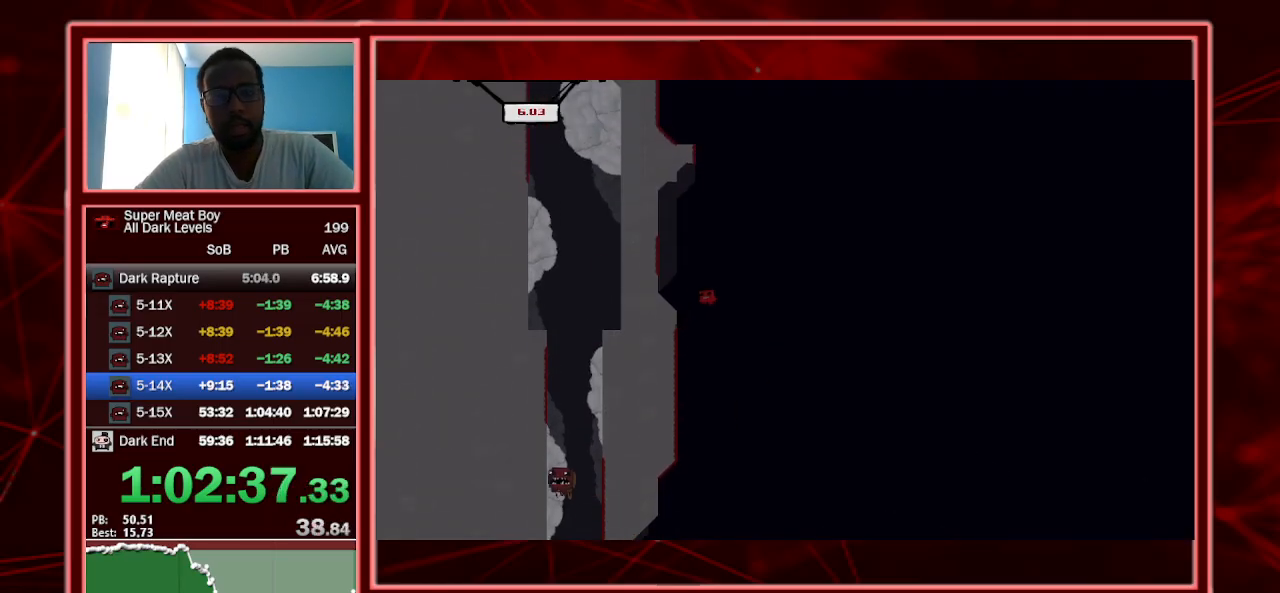
{"keys": ["shift", "space"], "events": [[467, "space", "up"], [500, "left", "up"], [500, "space", "down"]]}
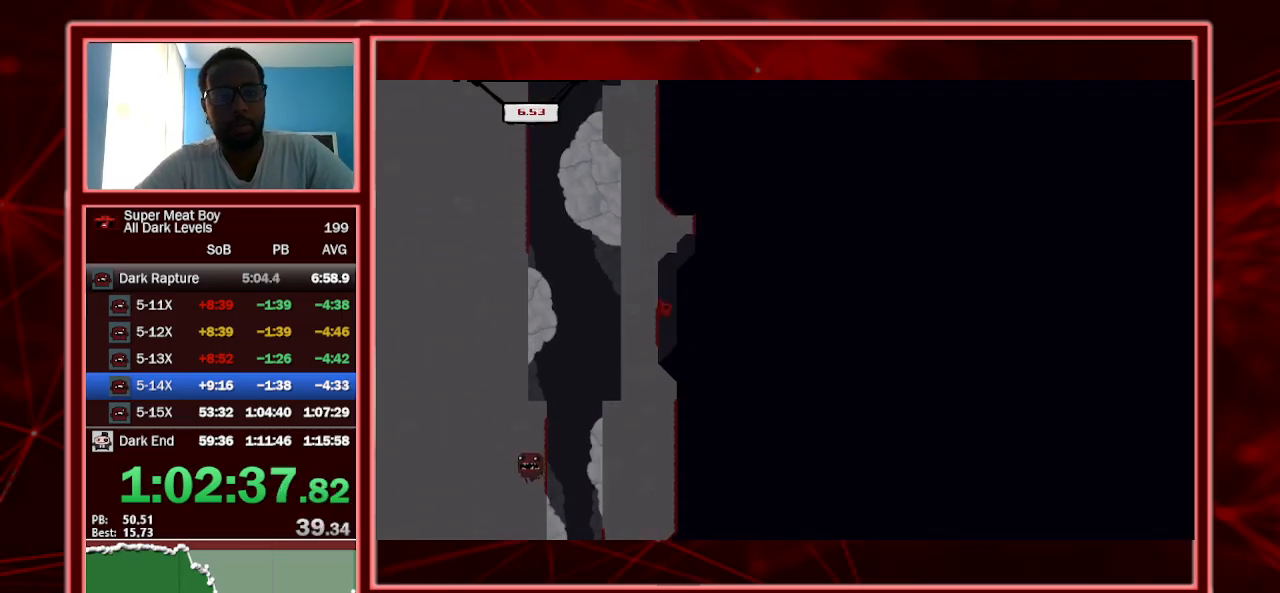
{"keys": ["left", "shift", "space"], "events": [[134, "left", "down"]]}